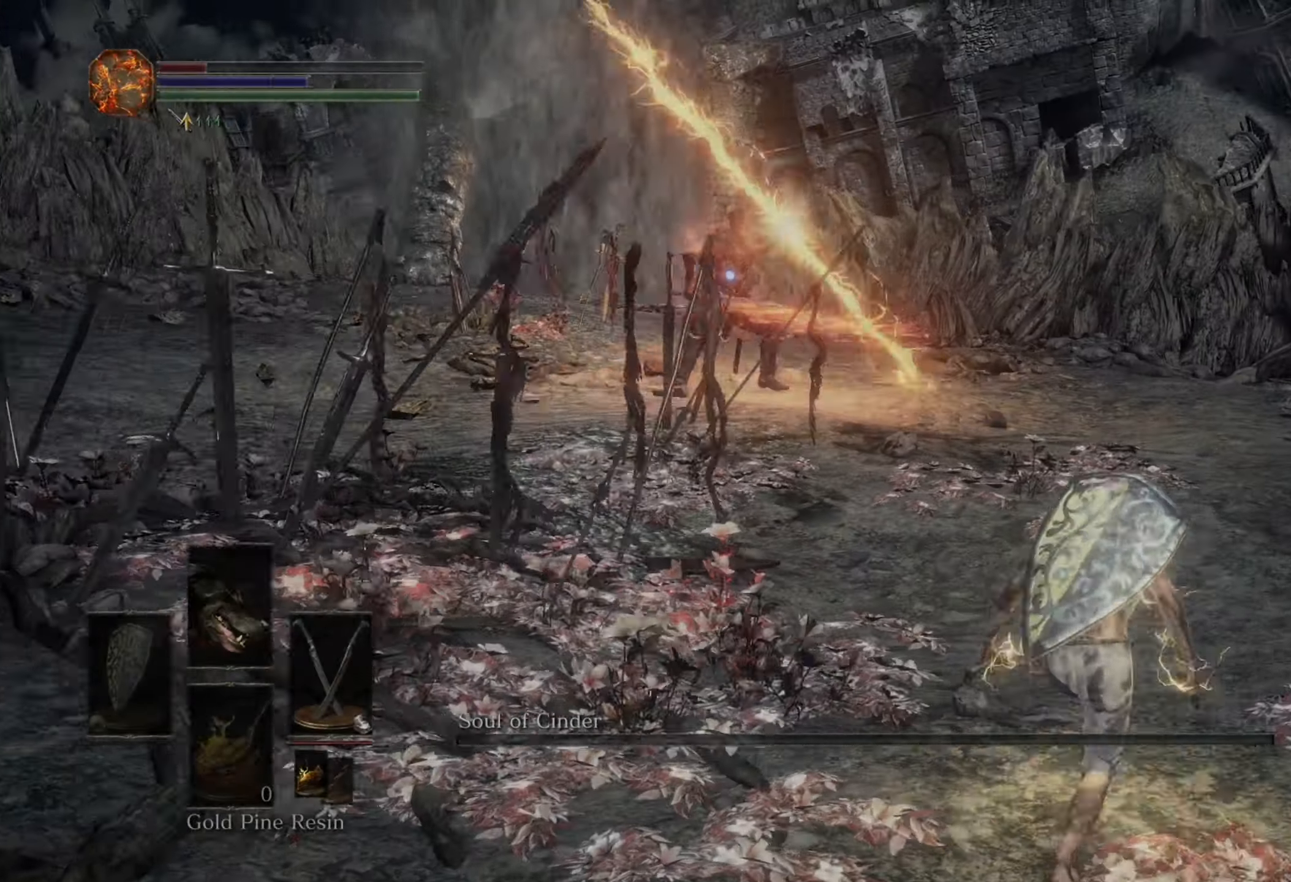
Gameplay with a controller (PlayStation layout); each line is a JSON object with the inputs held at the frame after it. "events" lists button and stick changes between this image and that frame as [ms after this image, input, new state], when the widget could be followed in between. Not read: CIRCLE L2 L3 R2.
{"buttons": [], "left_stick": "right", "right_stick": "center", "events": []}
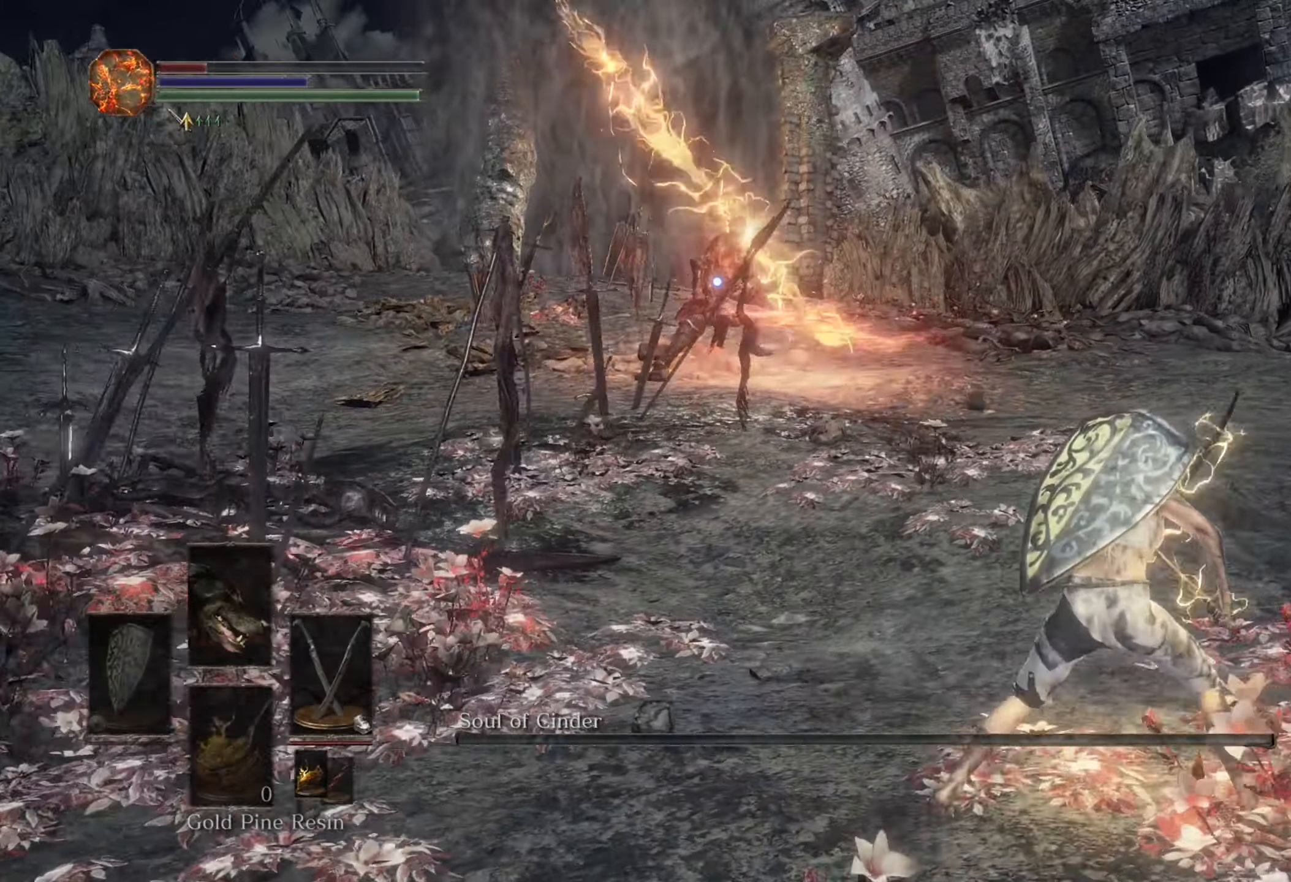
{"buttons": [], "left_stick": "down-right", "right_stick": "center", "events": [[134, "left_stick", "down-right"]]}
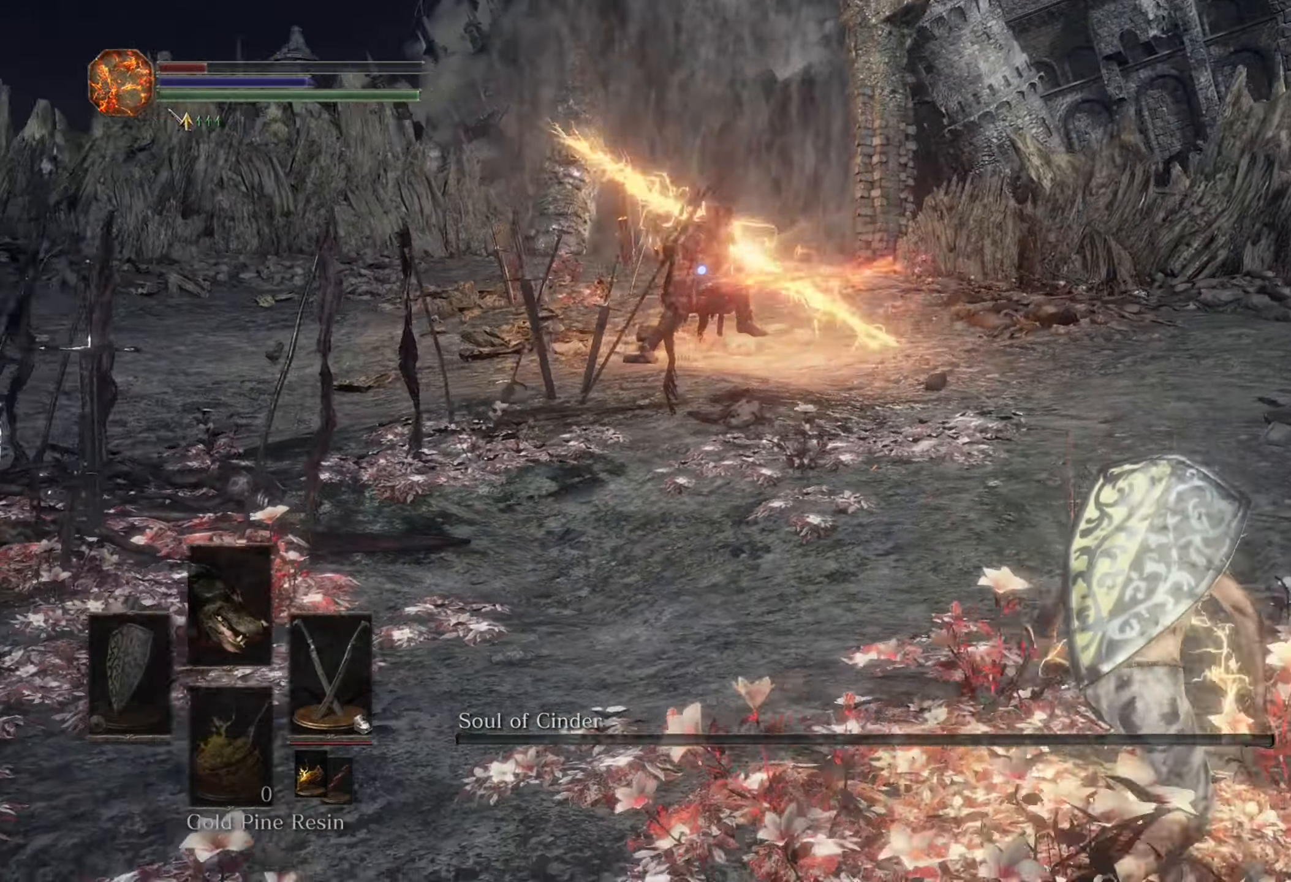
{"buttons": [], "left_stick": "down", "right_stick": "center", "events": [[434, "left_stick", "down"]]}
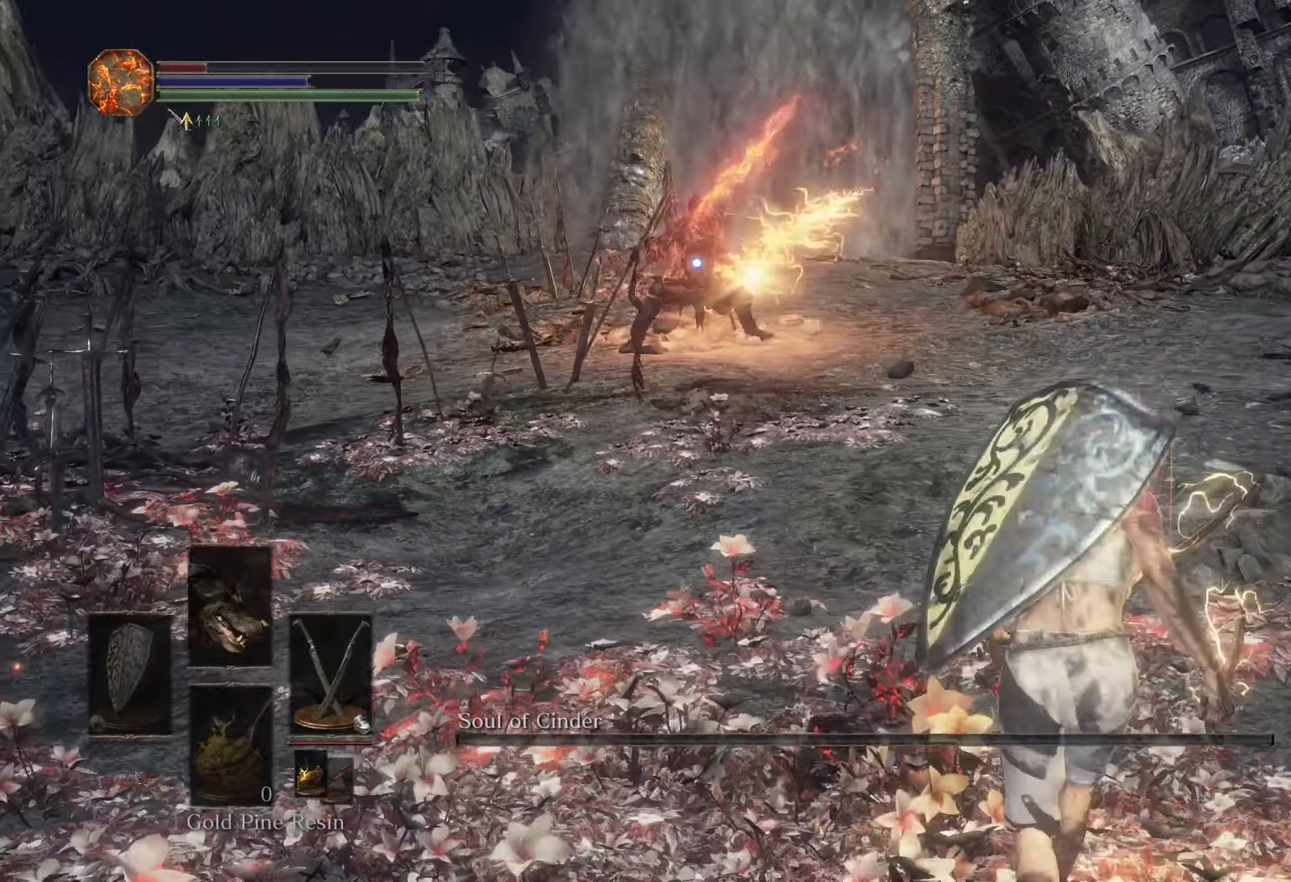
{"buttons": [], "left_stick": "down", "right_stick": "center"}
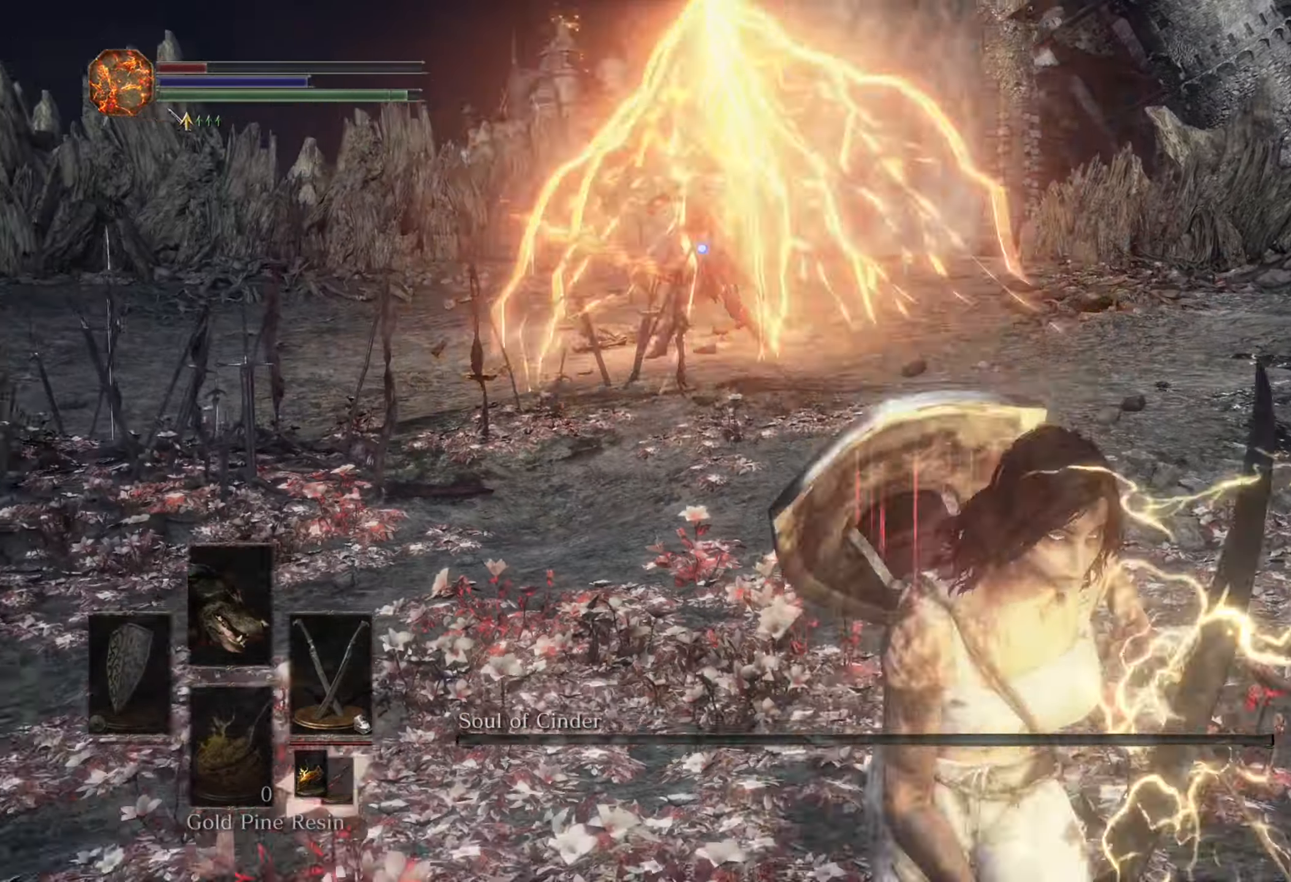
{"buttons": [], "left_stick": "down", "right_stick": "center"}
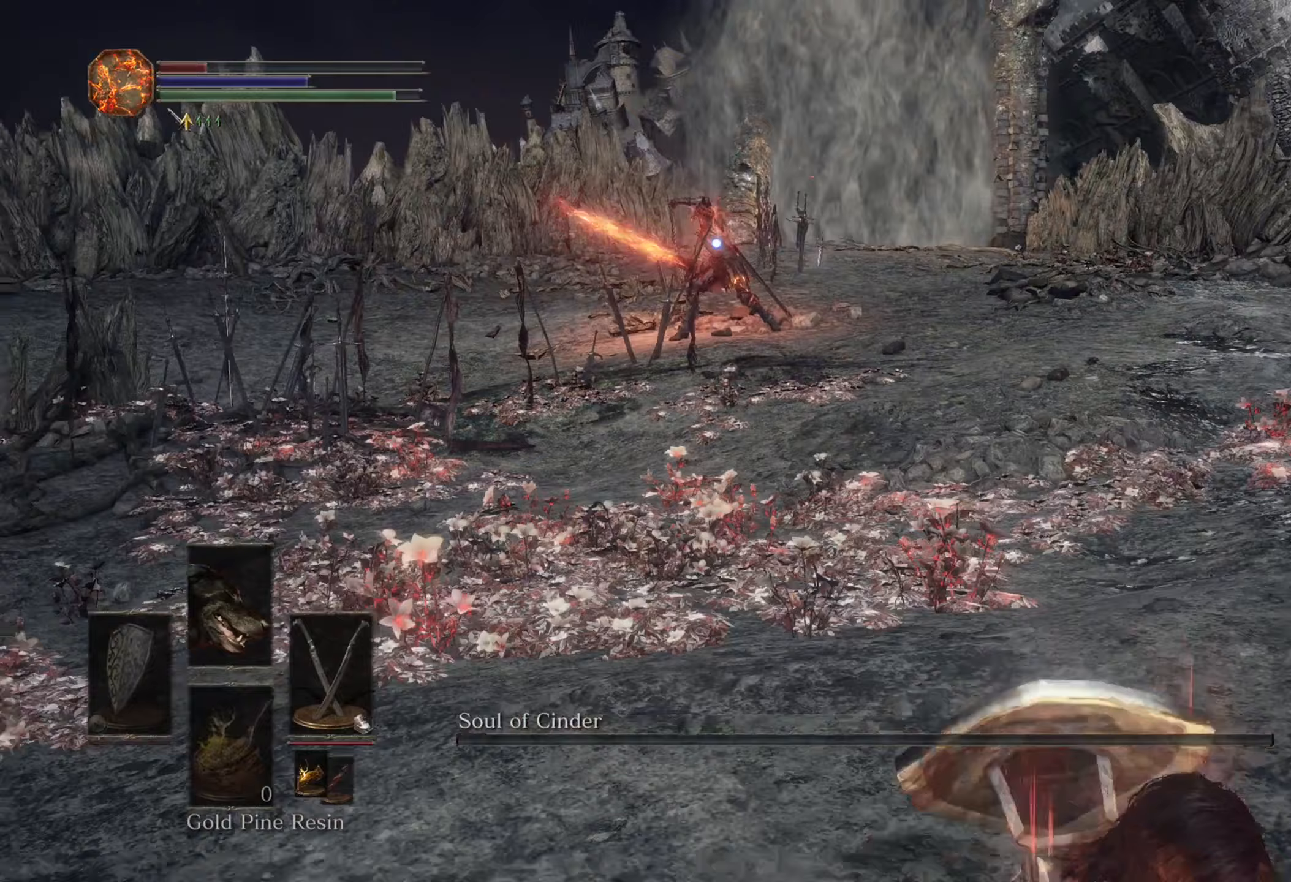
{"buttons": ["R3"], "left_stick": "down", "right_stick": "down", "events": [[367, "R3", "down"], [433, "right_stick", "down"]]}
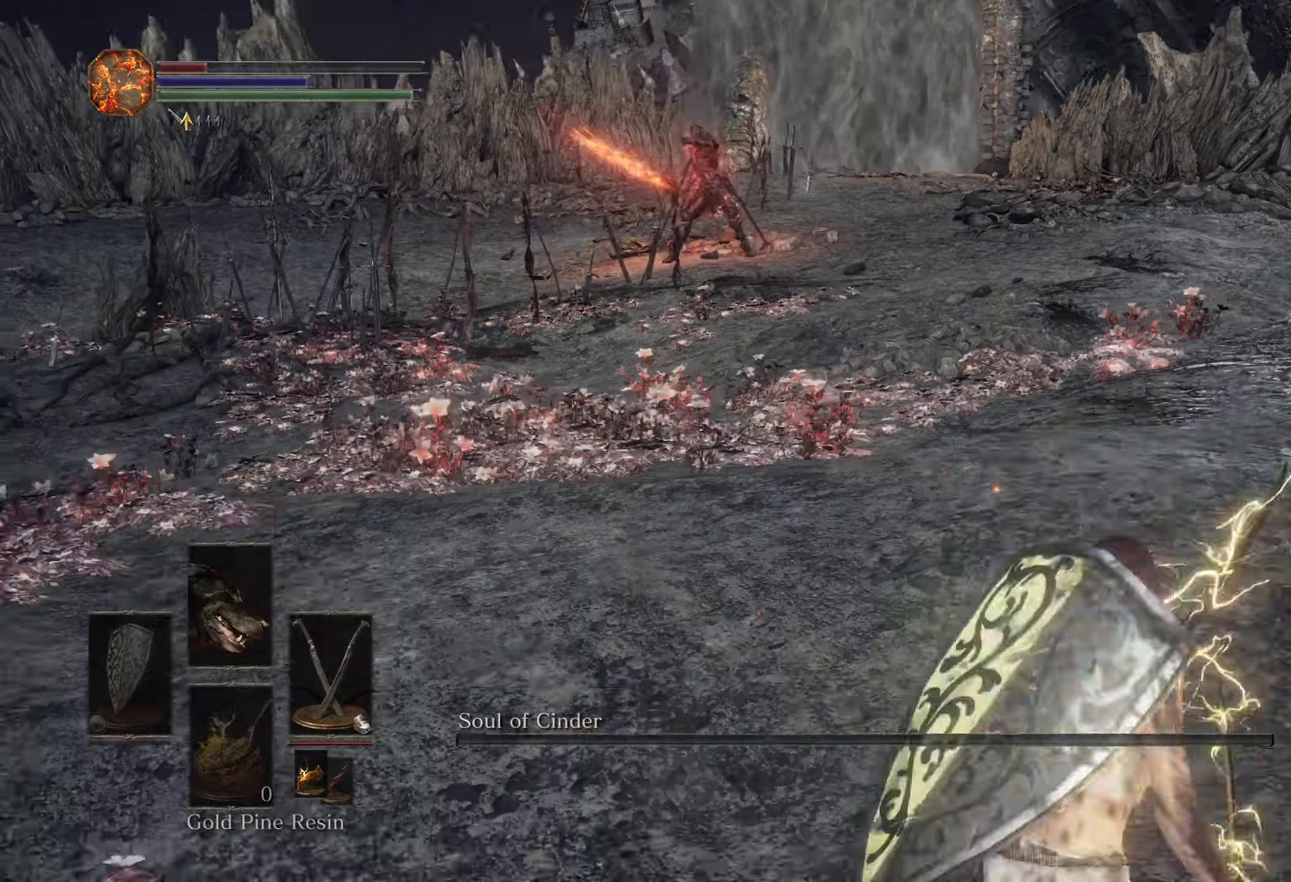
{"buttons": [], "left_stick": "up-left", "right_stick": "center", "events": [[33, "R3", "up"], [33, "right_stick", "left"], [133, "left_stick", "down-left"], [400, "left_stick", "up-left"], [433, "right_stick", "center"]]}
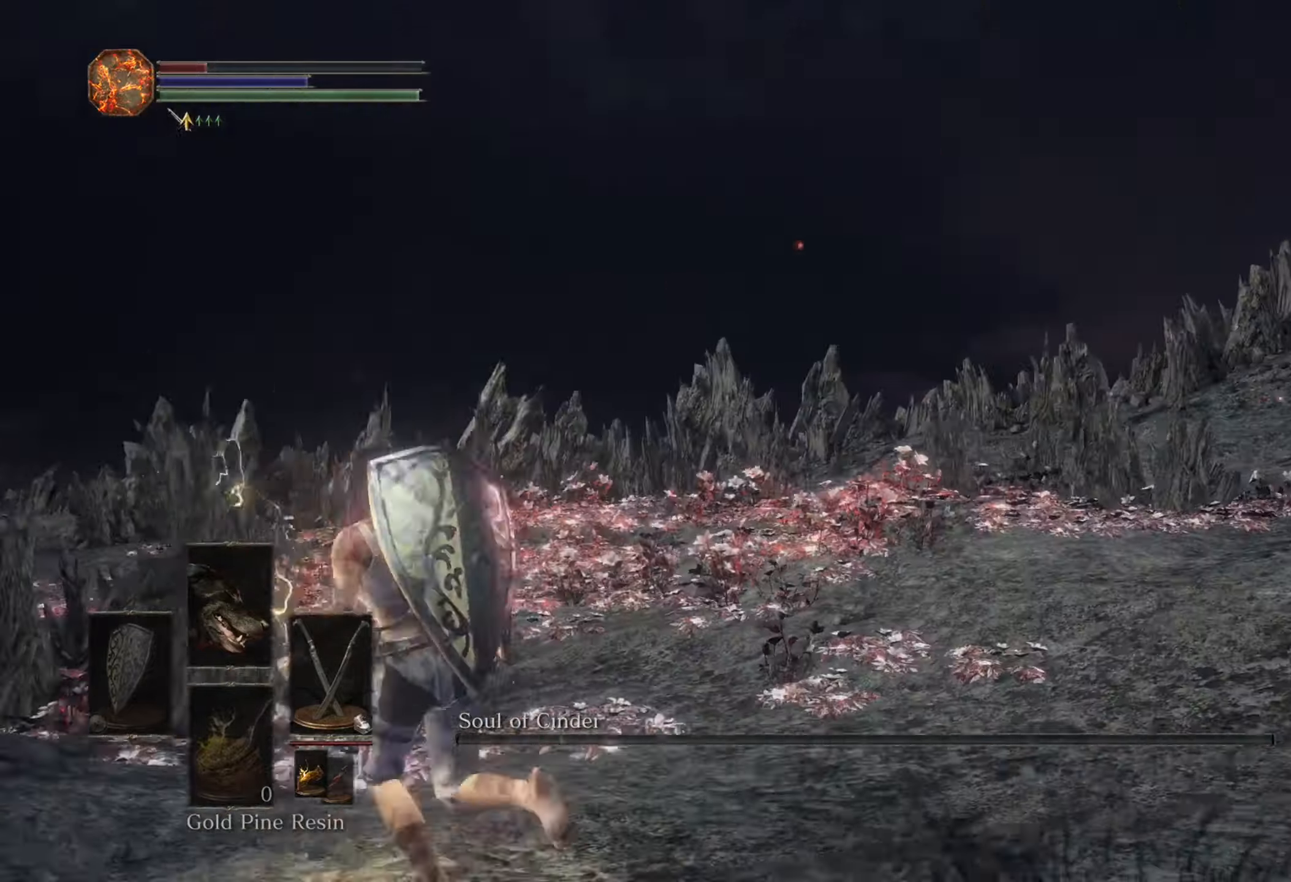
{"buttons": [], "left_stick": "up-left", "right_stick": "right", "events": [[100, "right_stick", "down-right"], [333, "right_stick", "center"], [467, "right_stick", "right"]]}